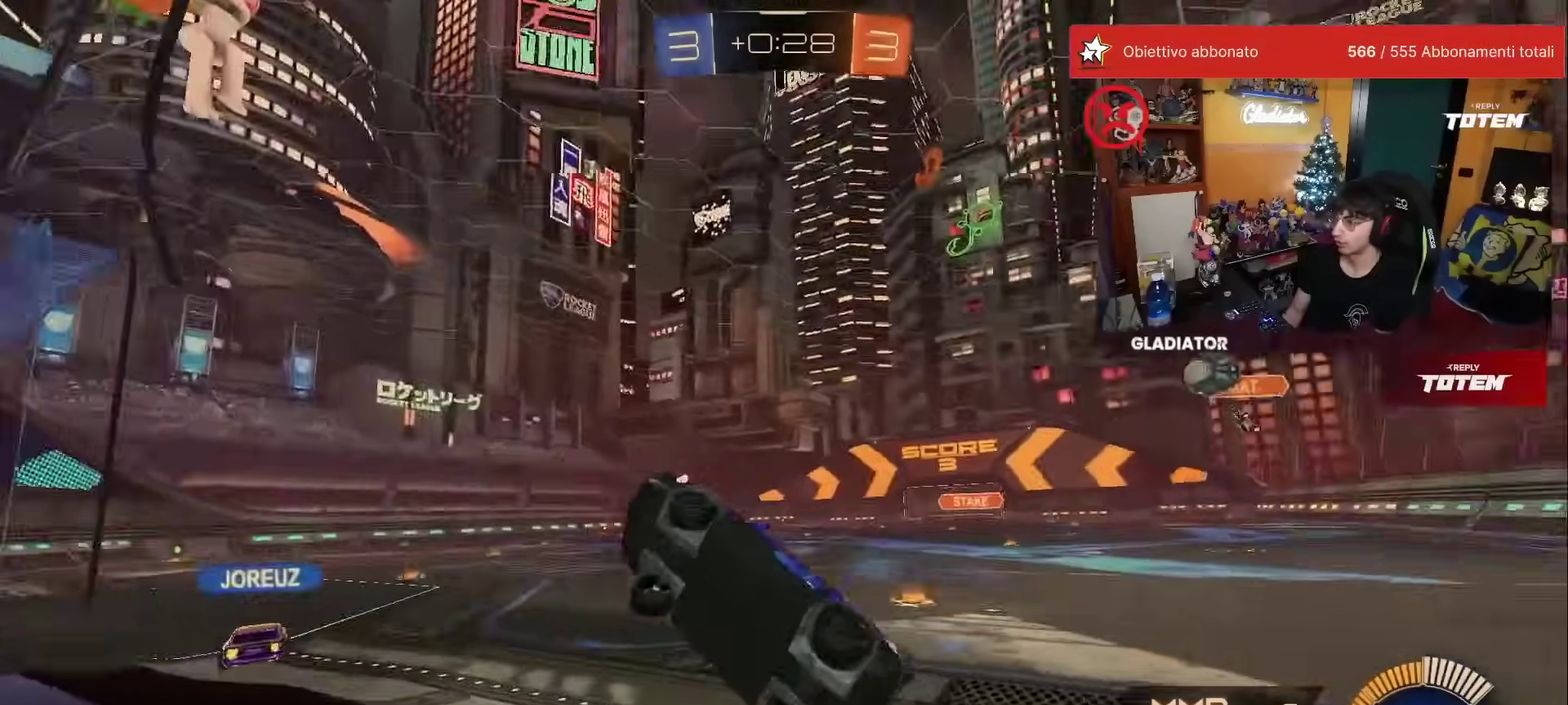
Gameplay with a controller (Xbox layout); each line is a JSON object with the inputs held at the frame after it. "events" lists button and stick changes between this image and that frame as [ms after this image, input, new state], when the widget could be followed in between. This overlay highlights the sticks when they move; stick clicks (L3) are not distinguishable. Not read: L3 R3.
{"buttons": ["R2"], "left_stick": "right", "events": [[17, "left_stick", "center"], [200, "left_stick", "right"]]}
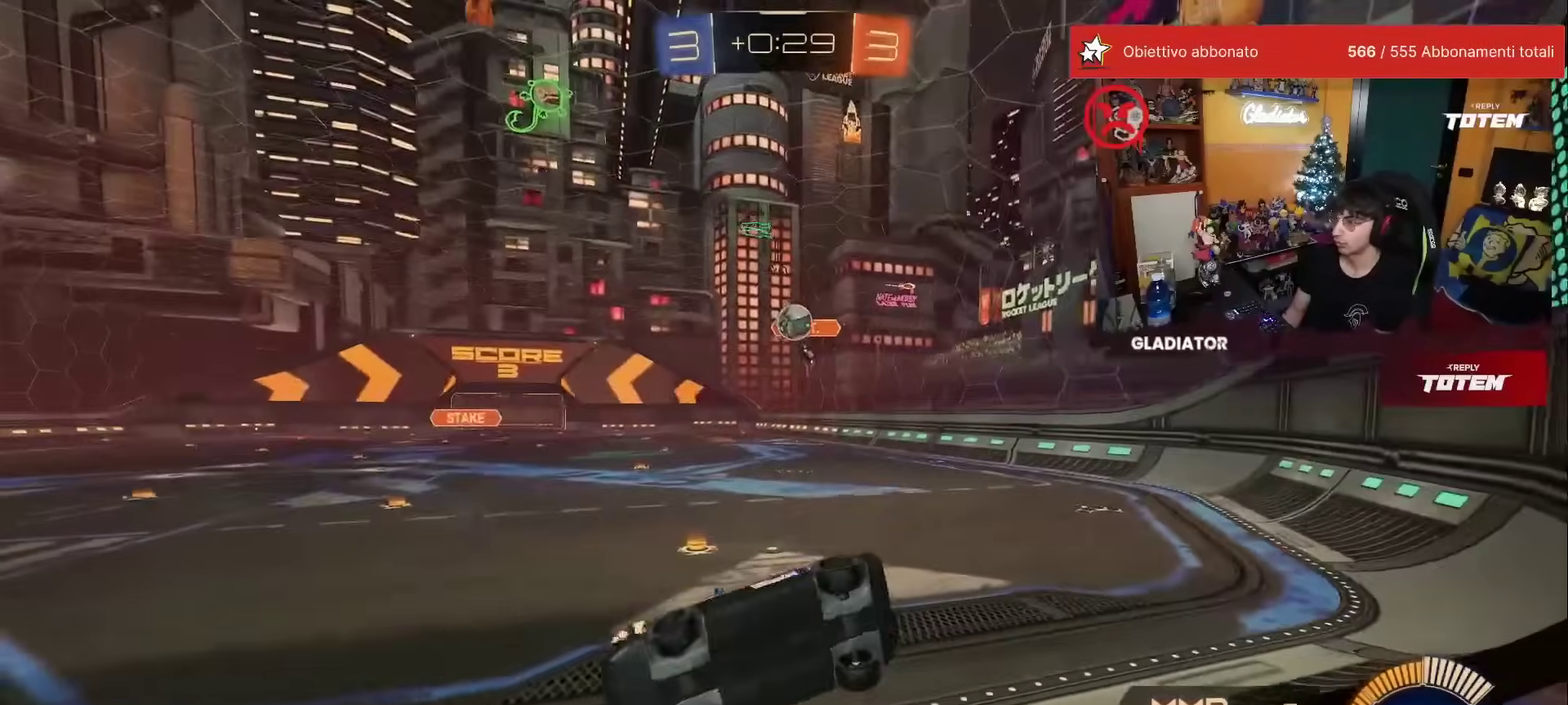
{"buttons": ["R2"], "left_stick": "left", "events": [[217, "L2", "down"], [250, "R2", "up"], [267, "left_stick", "center"], [333, "left_stick", "left"], [433, "R2", "down"], [450, "L2", "up"]]}
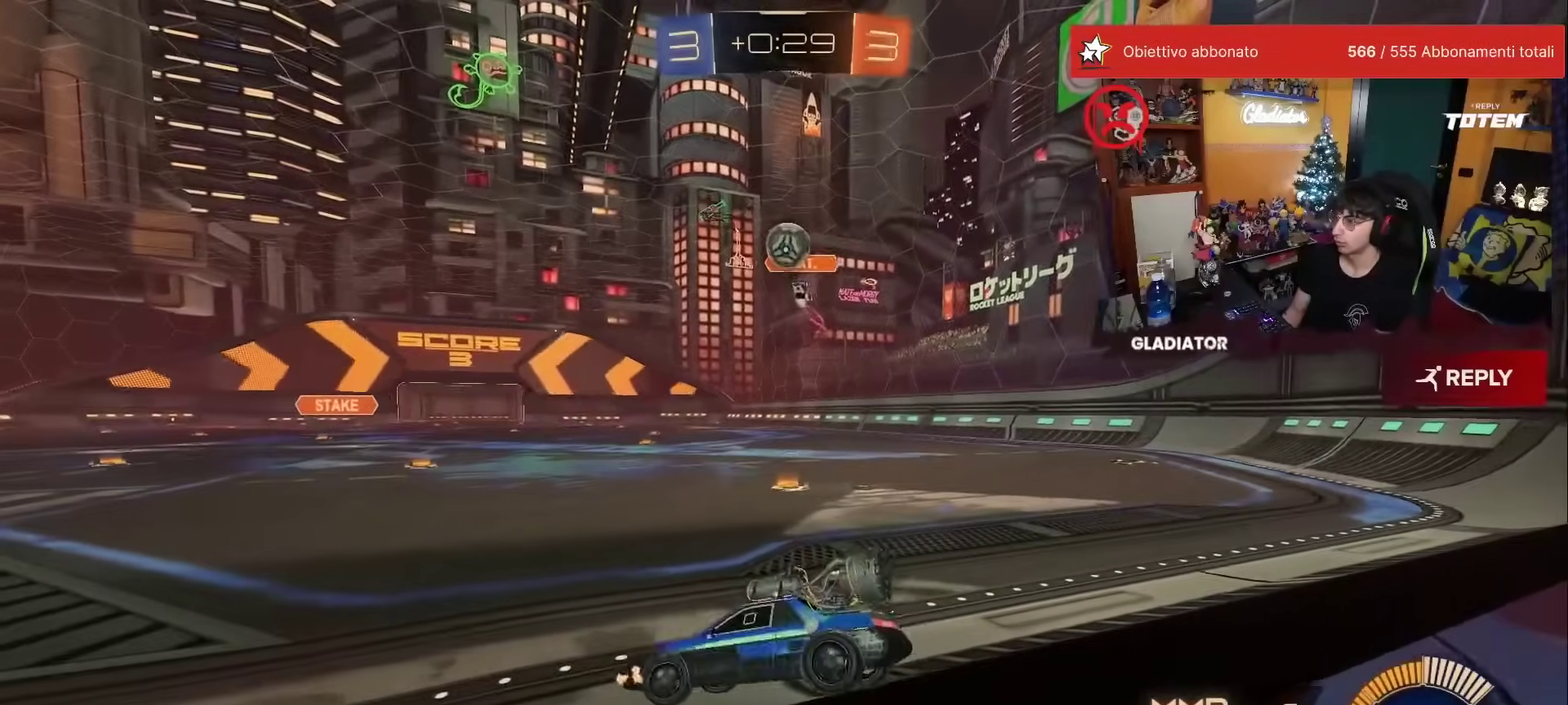
{"buttons": ["R2"], "left_stick": "left", "events": [[67, "X", "down"], [167, "X", "up"]]}
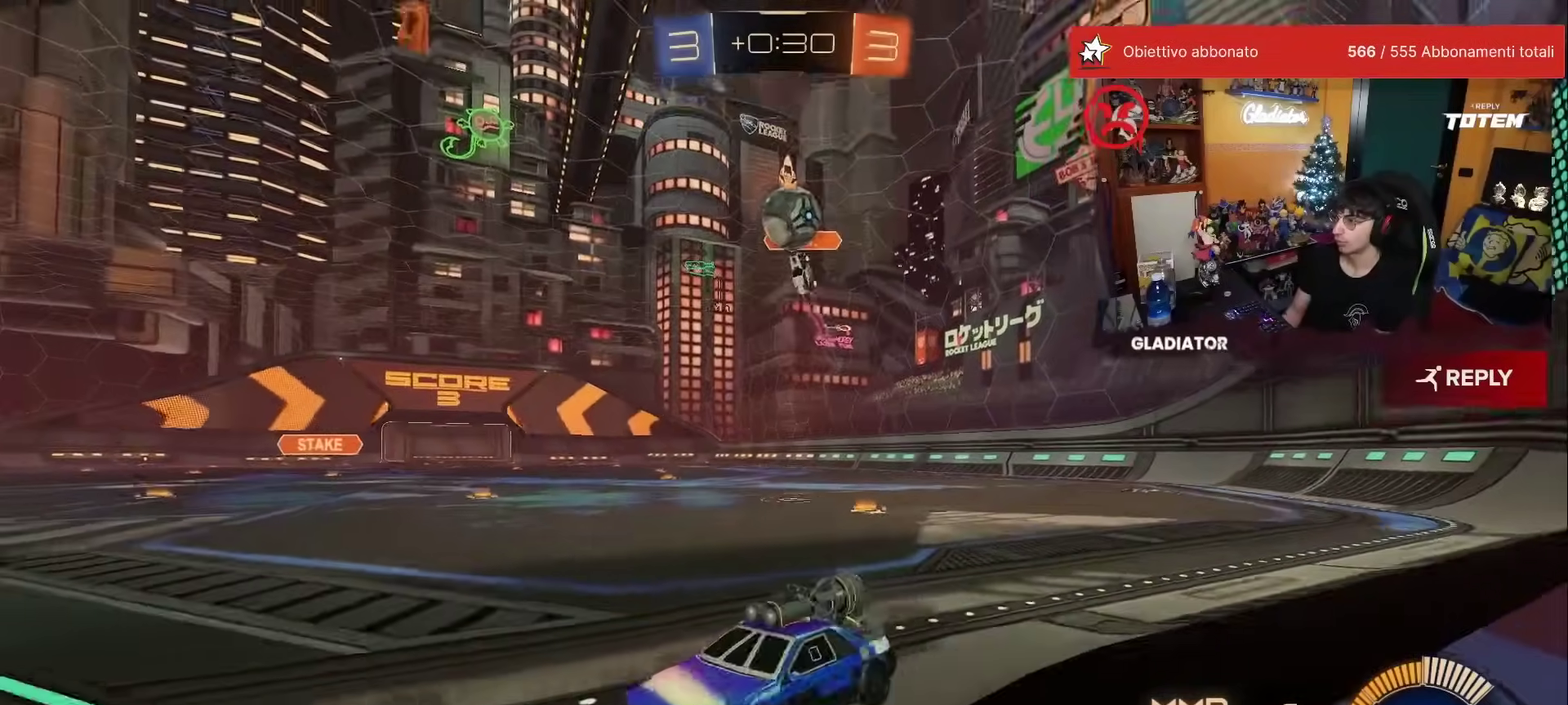
{"buttons": ["R1", "R2"], "left_stick": "left", "events": [[100, "R1", "down"]]}
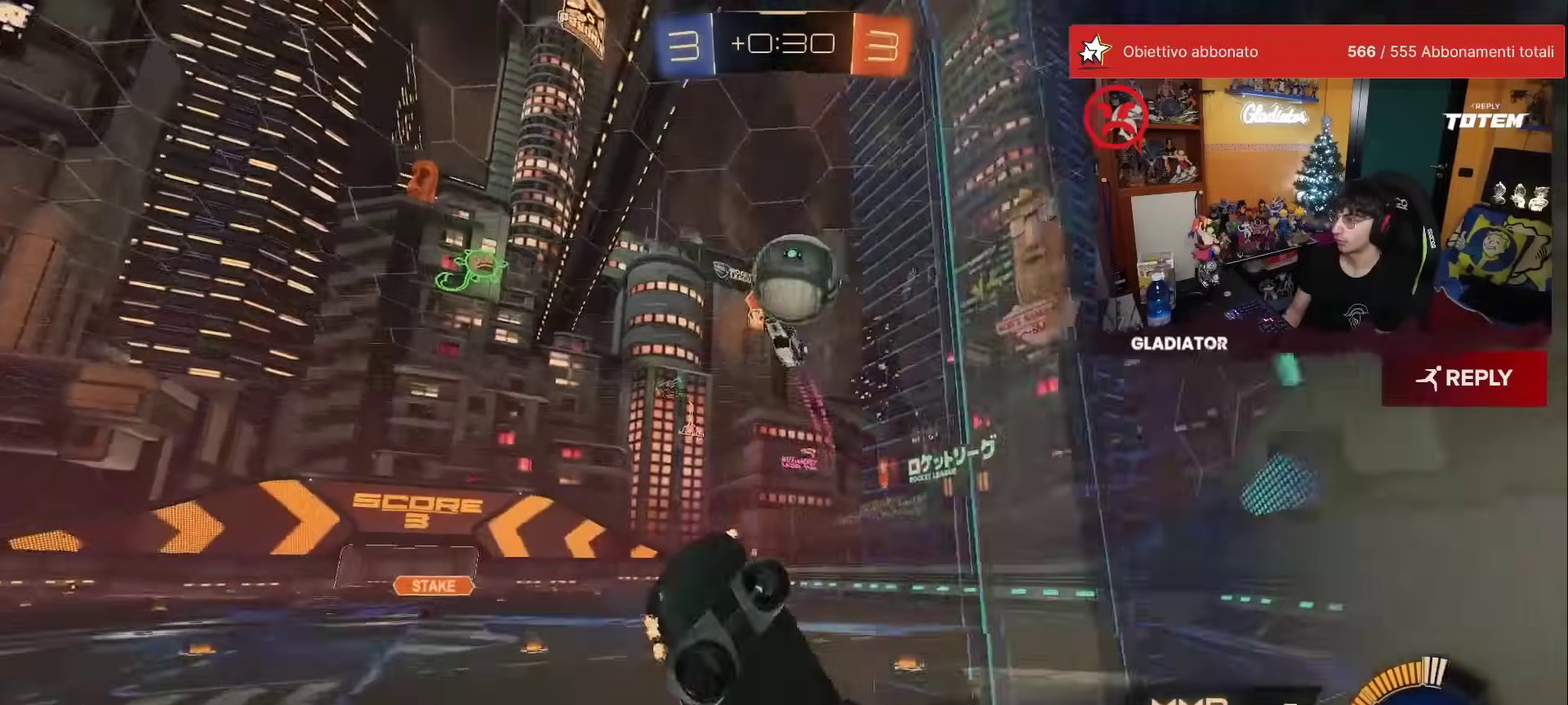
{"buttons": ["R1", "R2"], "left_stick": "down", "events": [[167, "R1", "up"], [217, "left_stick", "up-left"], [267, "left_stick", "up"], [317, "R1", "down"], [367, "A", "down"], [433, "left_stick", "center"], [450, "A", "up"], [483, "left_stick", "down"]]}
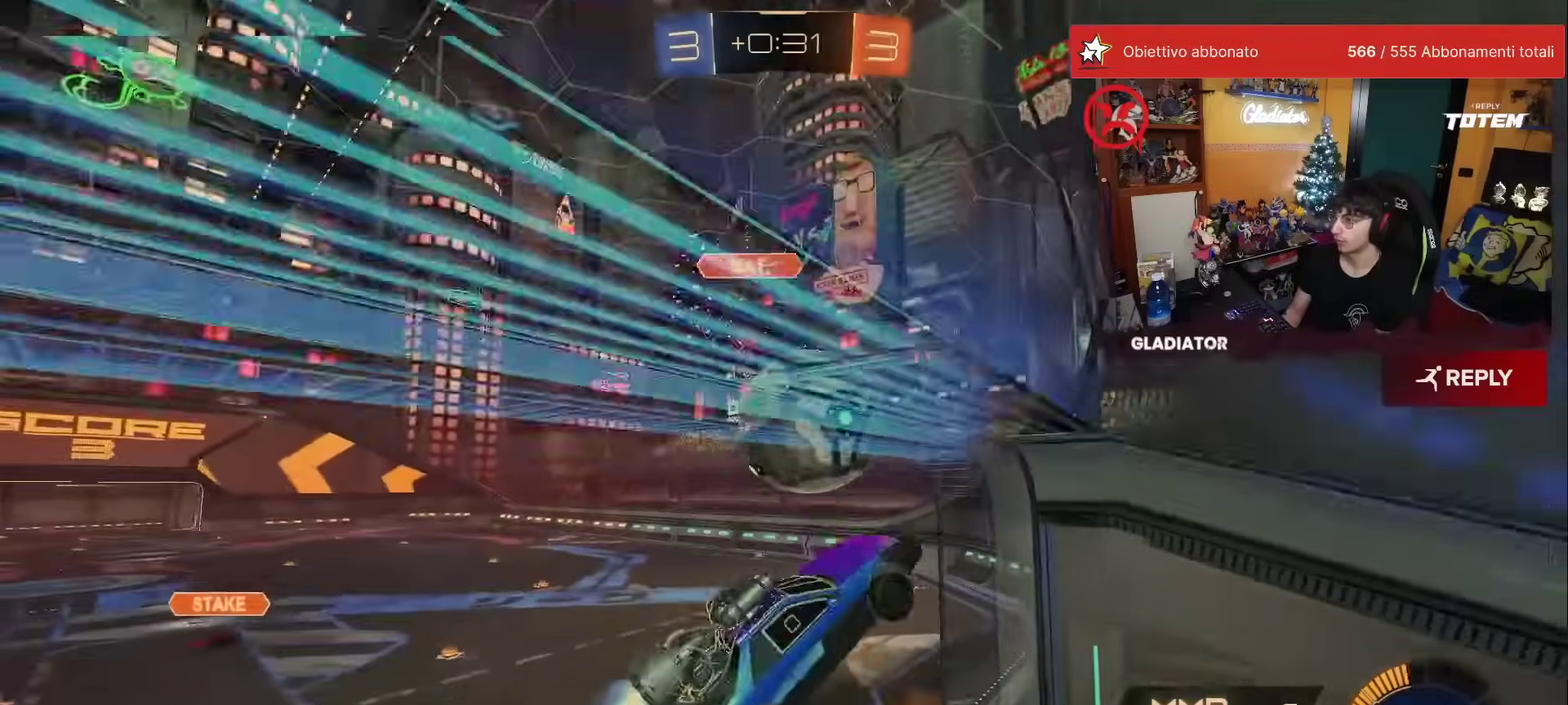
{"buttons": ["X", "R2"], "left_stick": "down-right", "events": [[100, "R1", "up"], [117, "left_stick", "center"], [233, "R1", "down"], [233, "left_stick", "down"], [433, "R1", "up"], [500, "X", "down"], [500, "left_stick", "down-right"]]}
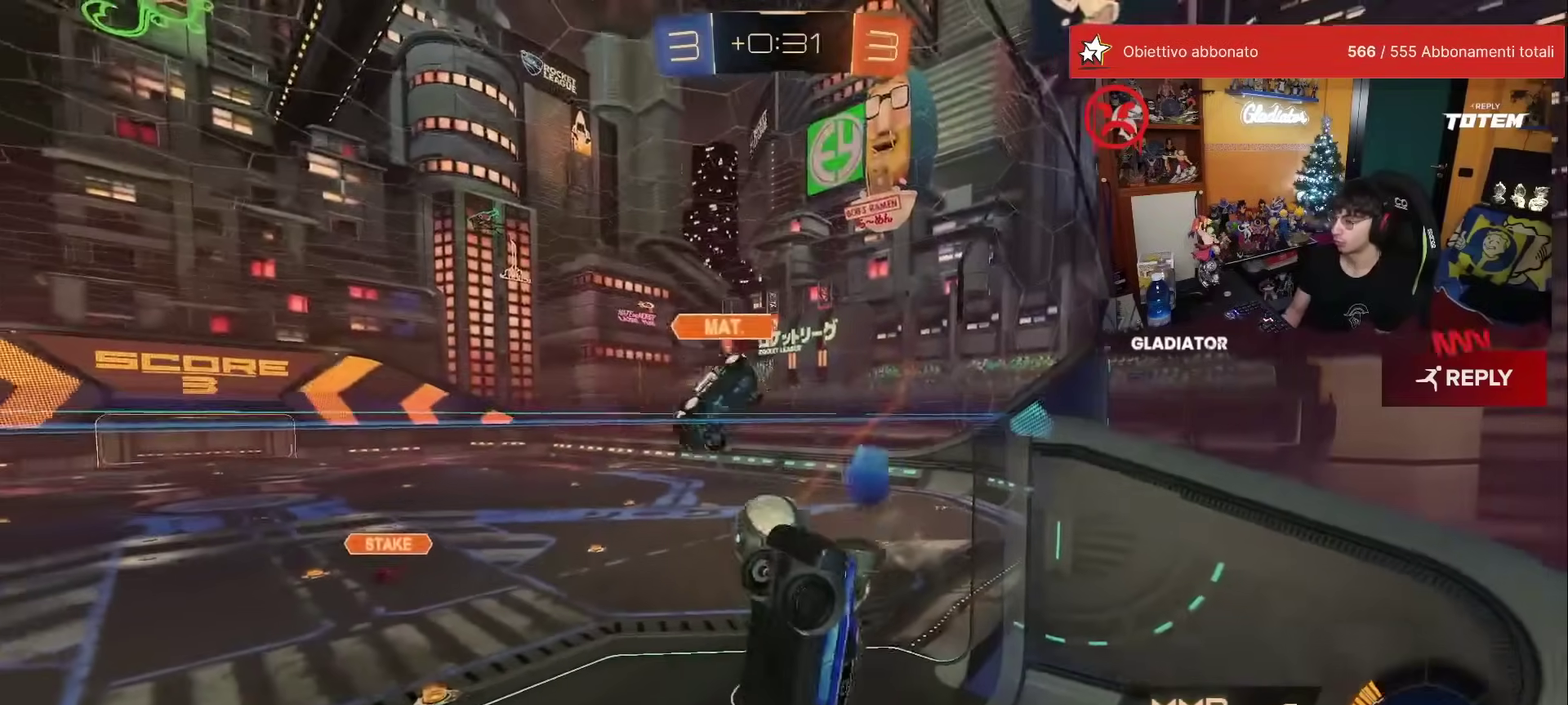
{"buttons": ["L1", "R2"], "left_stick": "down-left", "events": [[83, "L1", "down"], [83, "X", "up"], [133, "X", "down"], [200, "X", "up"], [217, "L1", "up"], [250, "left_stick", "down-left"], [317, "L1", "down"]]}
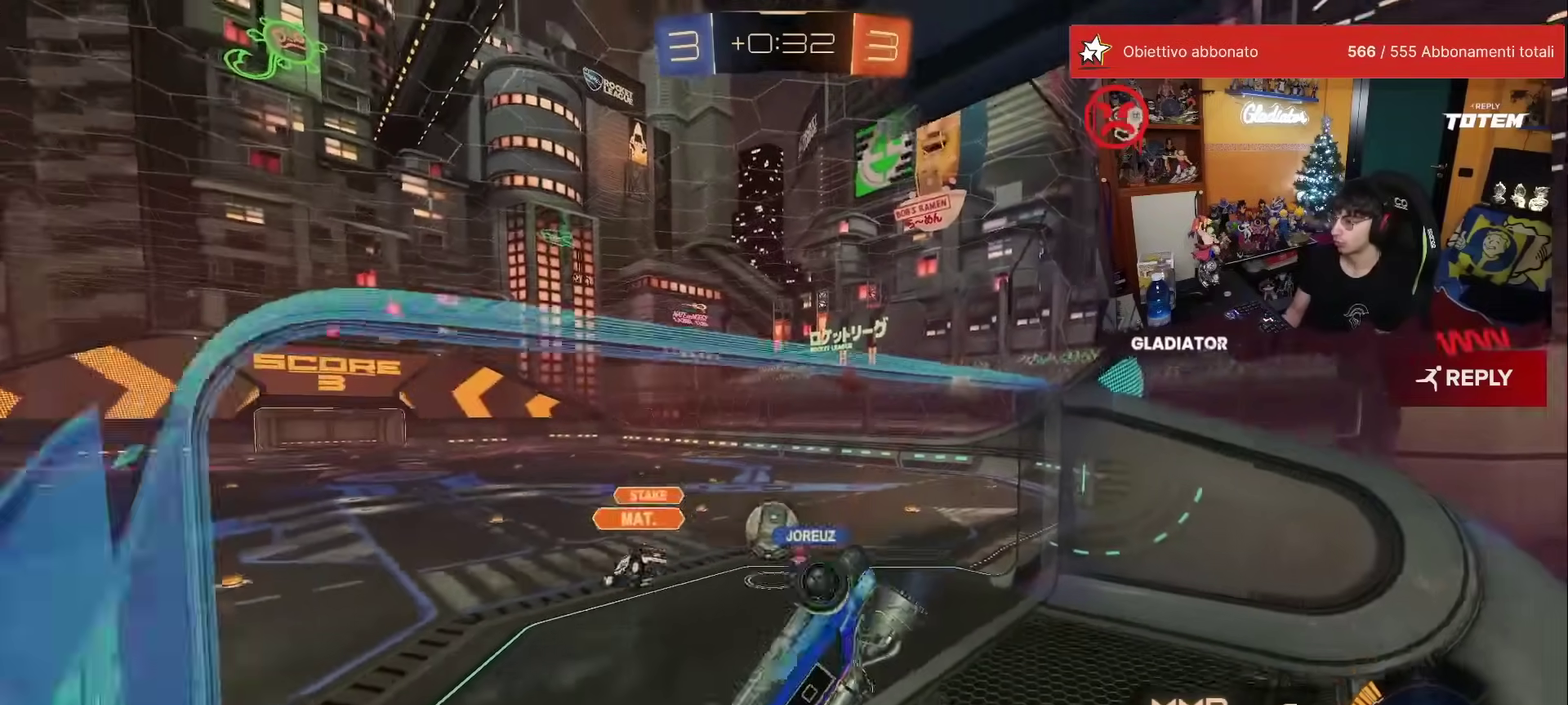
{"buttons": ["R2"], "left_stick": "left", "events": [[100, "L1", "up"], [150, "left_stick", "down"], [267, "left_stick", "left"]]}
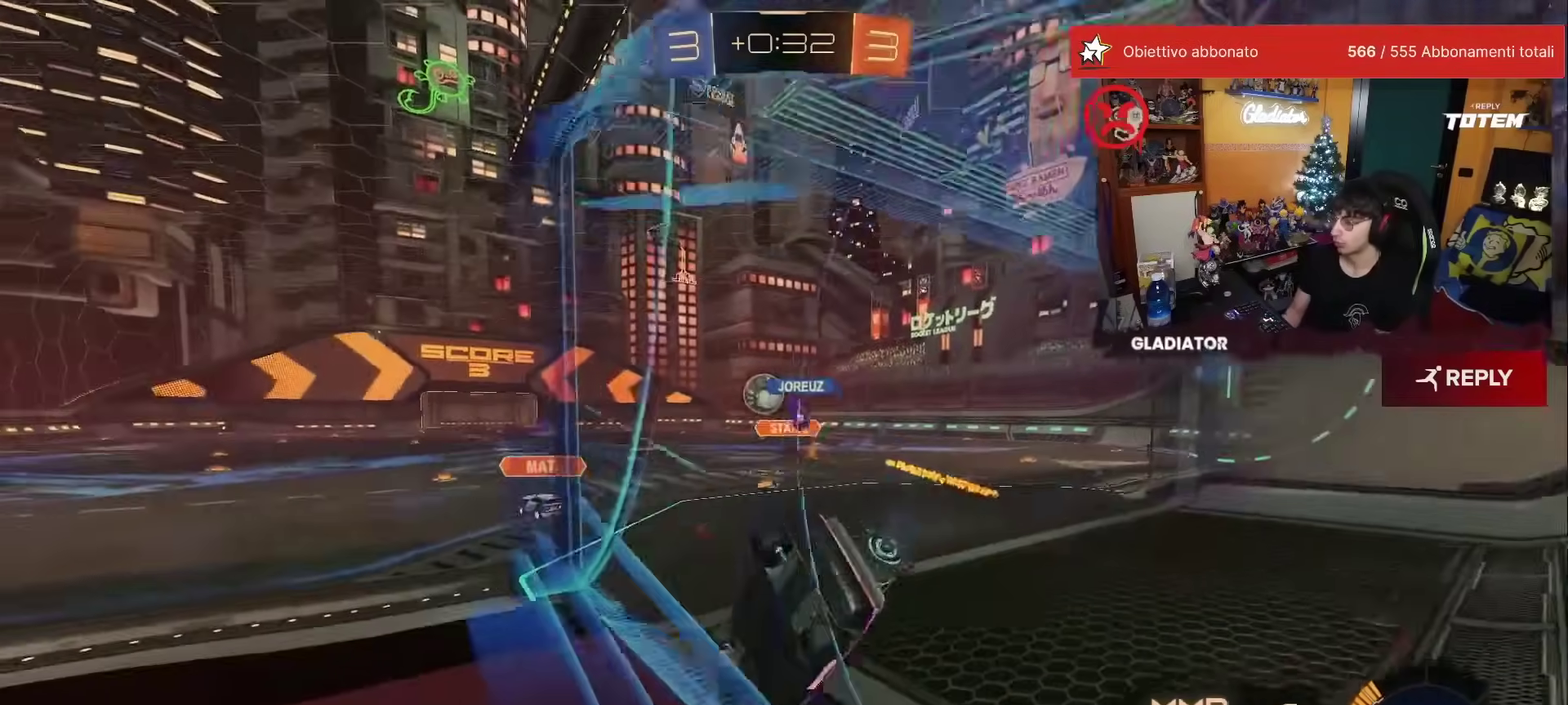
{"buttons": ["R1", "R2"], "left_stick": "center", "events": [[267, "R1", "down"], [383, "left_stick", "center"]]}
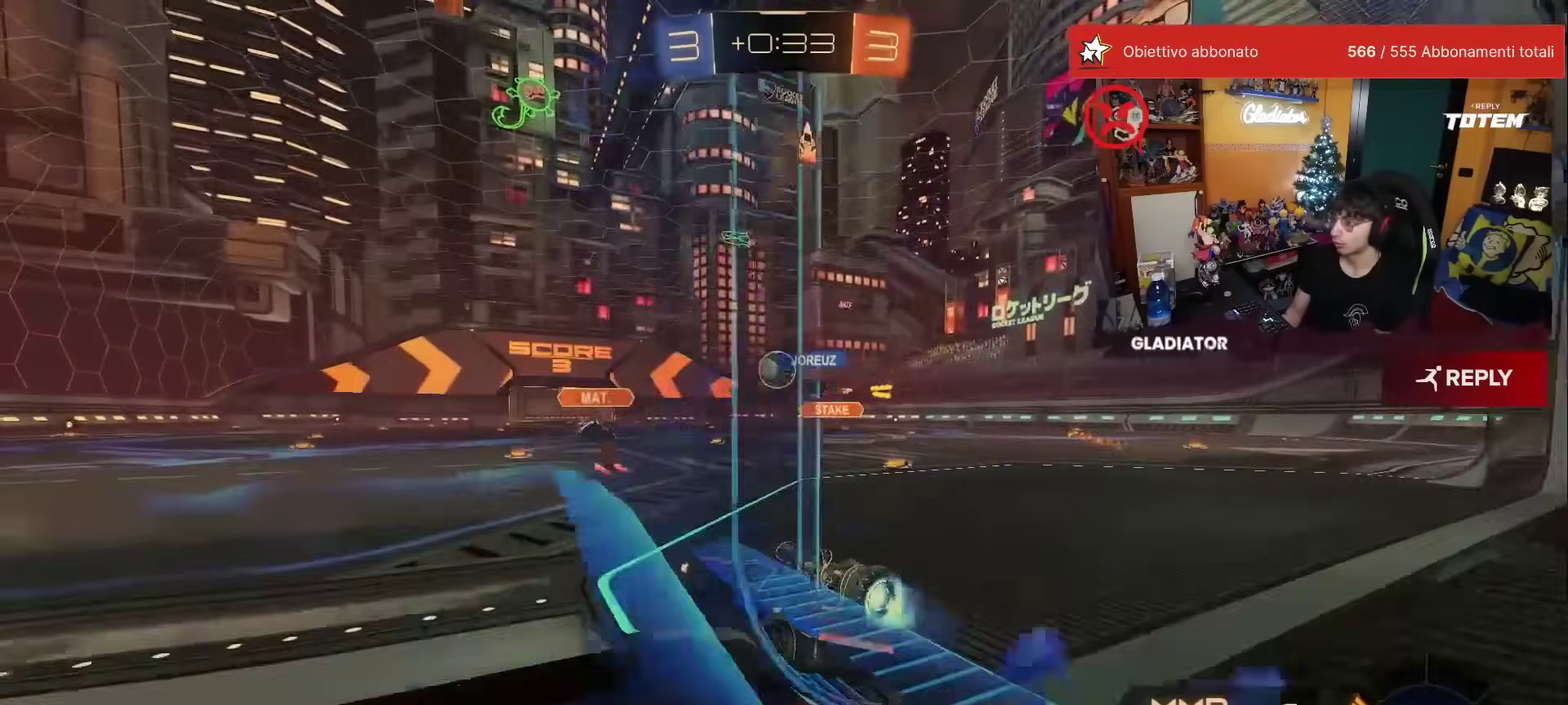
{"buttons": ["R1", "R2"], "left_stick": "left", "events": [[67, "left_stick", "left"], [217, "left_stick", "center"], [500, "left_stick", "left"]]}
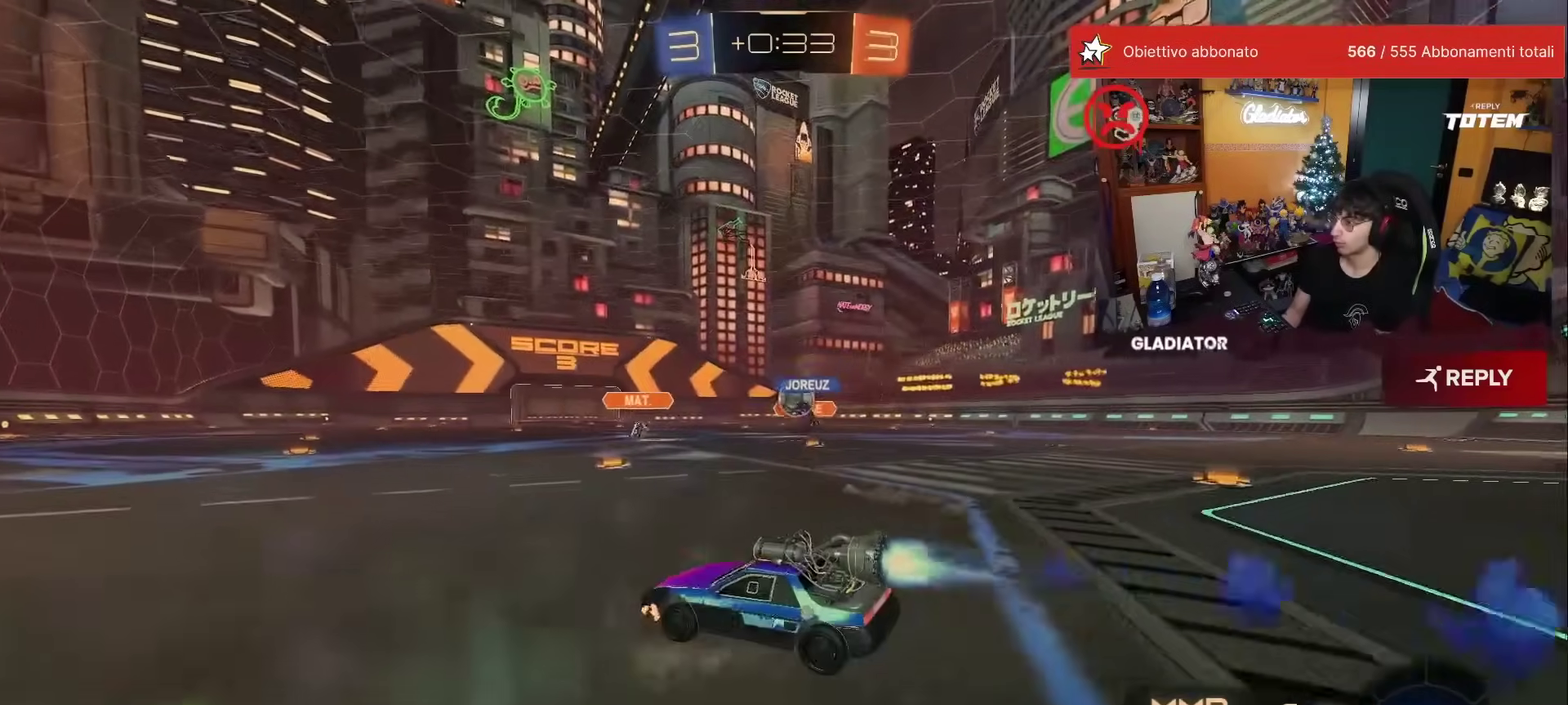
{"buttons": ["R1", "R2"], "left_stick": "left"}
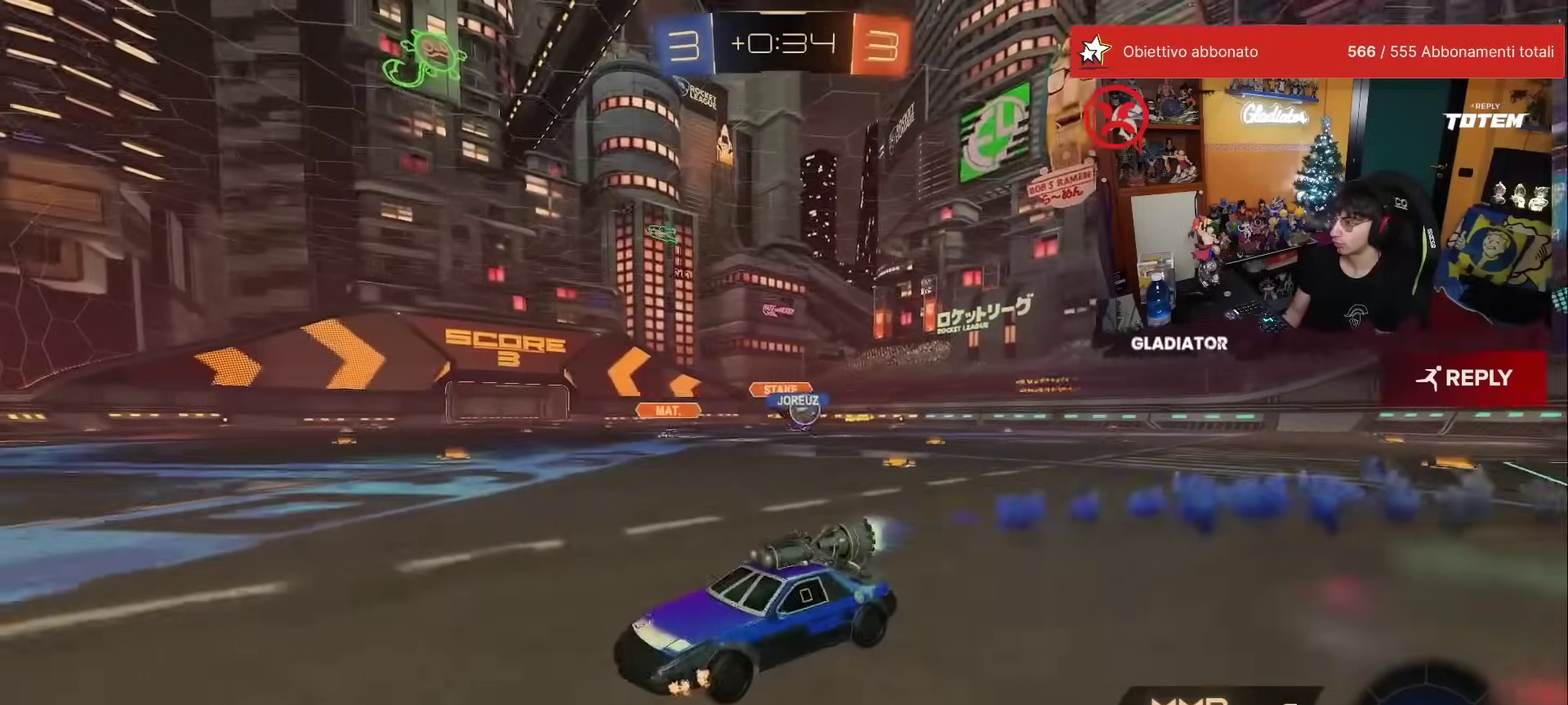
{"buttons": ["R2"], "left_stick": "left", "events": [[83, "left_stick", "center"], [100, "R1", "up"], [183, "X", "down"], [233, "left_stick", "left"], [400, "X", "up"]]}
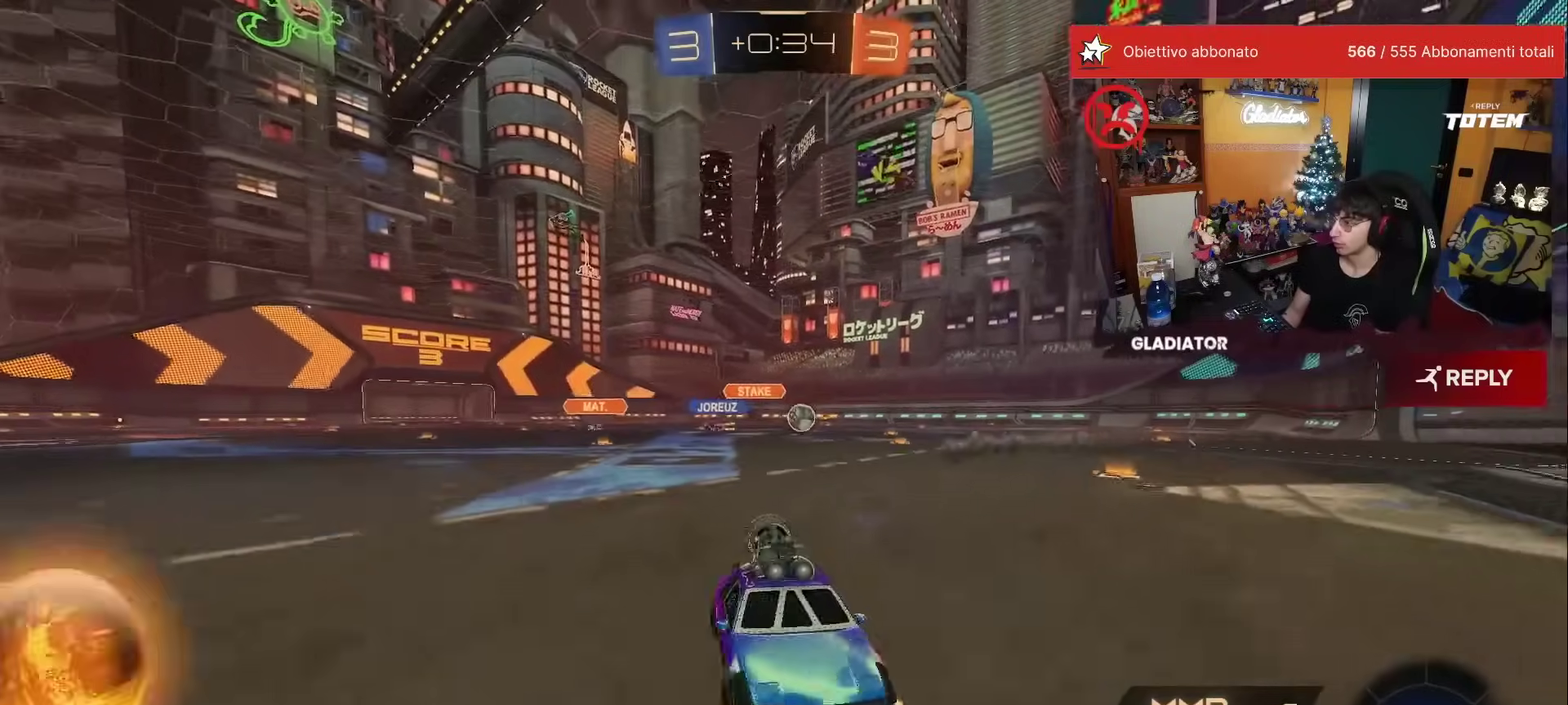
{"buttons": ["R1", "R2"], "left_stick": "left", "events": [[83, "R1", "down"]]}
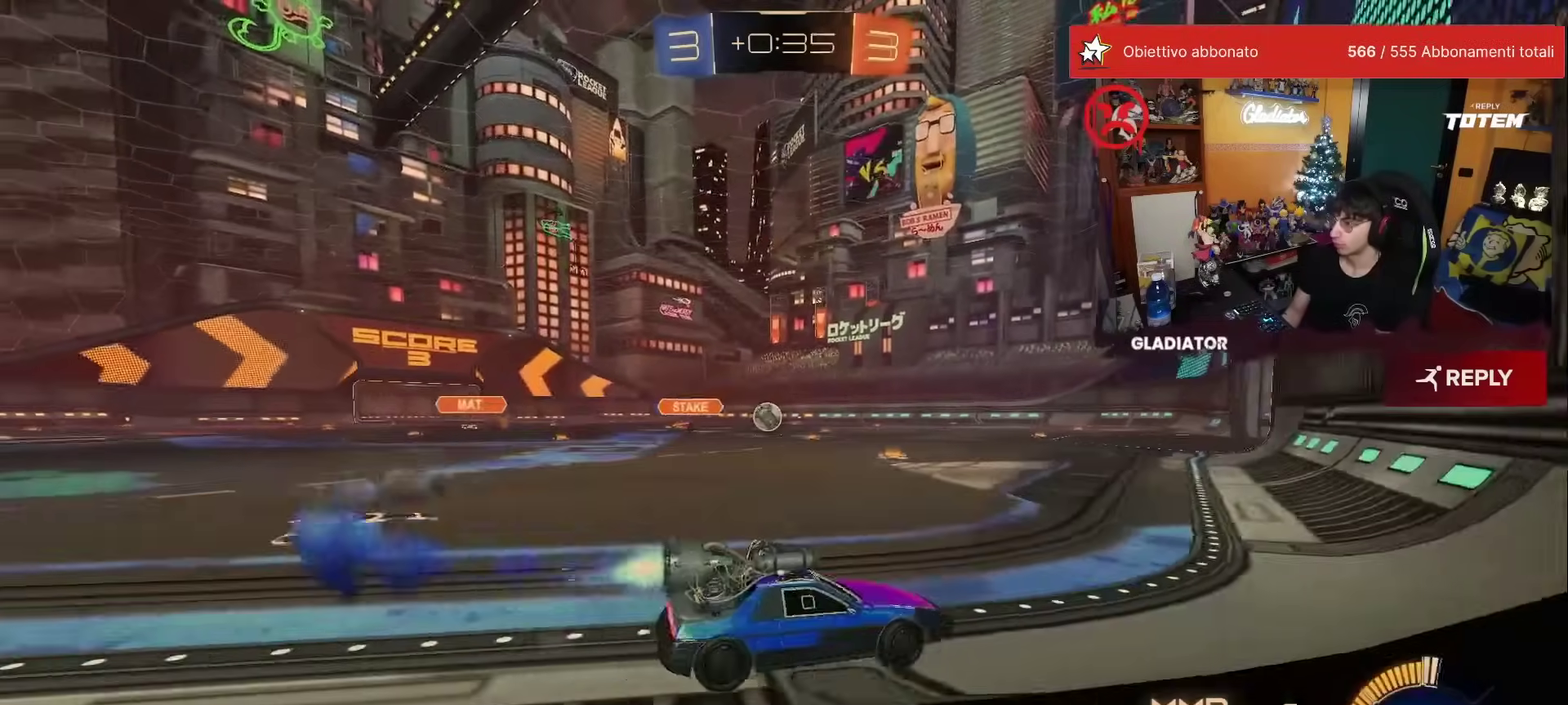
{"buttons": ["R1", "R2"], "left_stick": "center", "events": [[267, "left_stick", "center"]]}
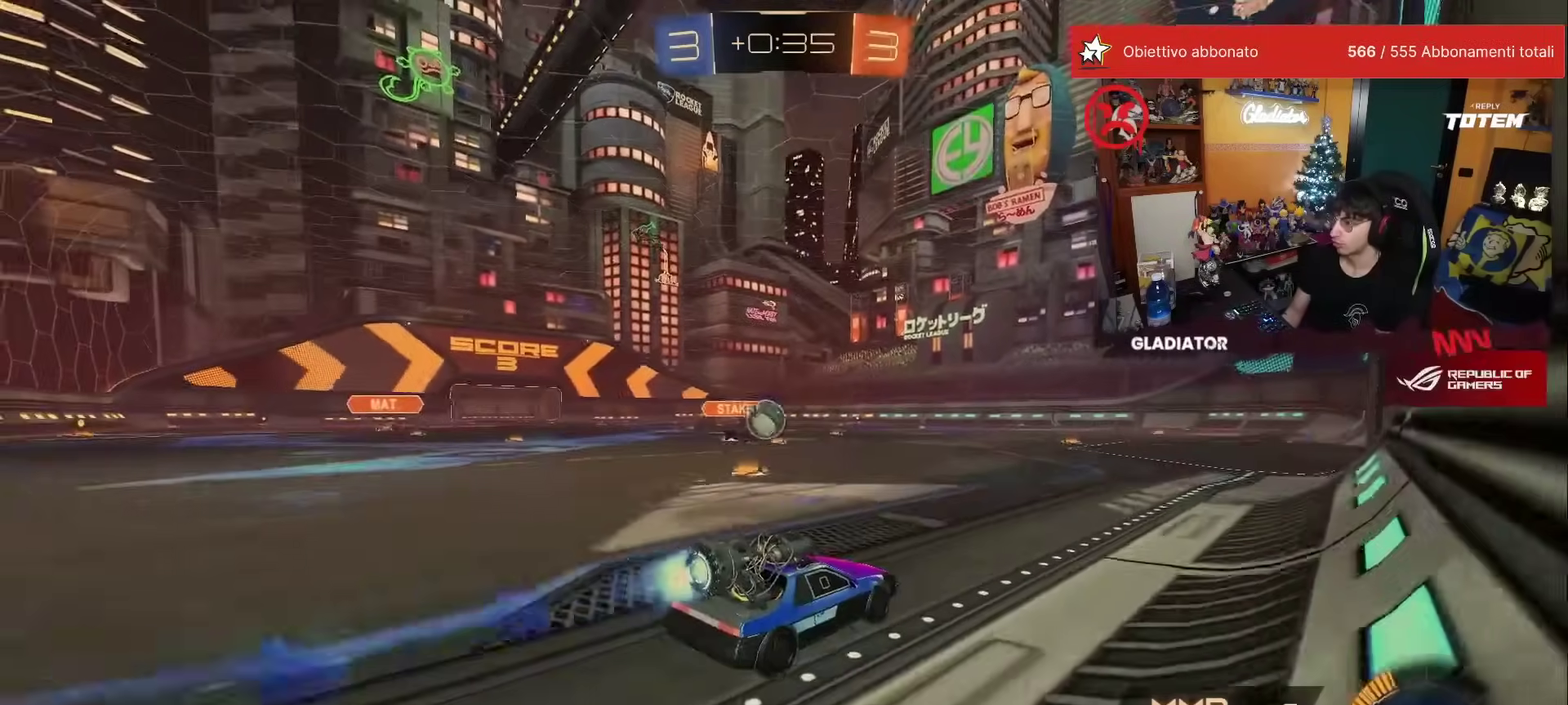
{"buttons": ["R1", "R2"], "left_stick": "down-left", "events": [[350, "left_stick", "down-left"], [367, "A", "down"], [383, "X", "down"], [467, "X", "up"], [500, "A", "up"]]}
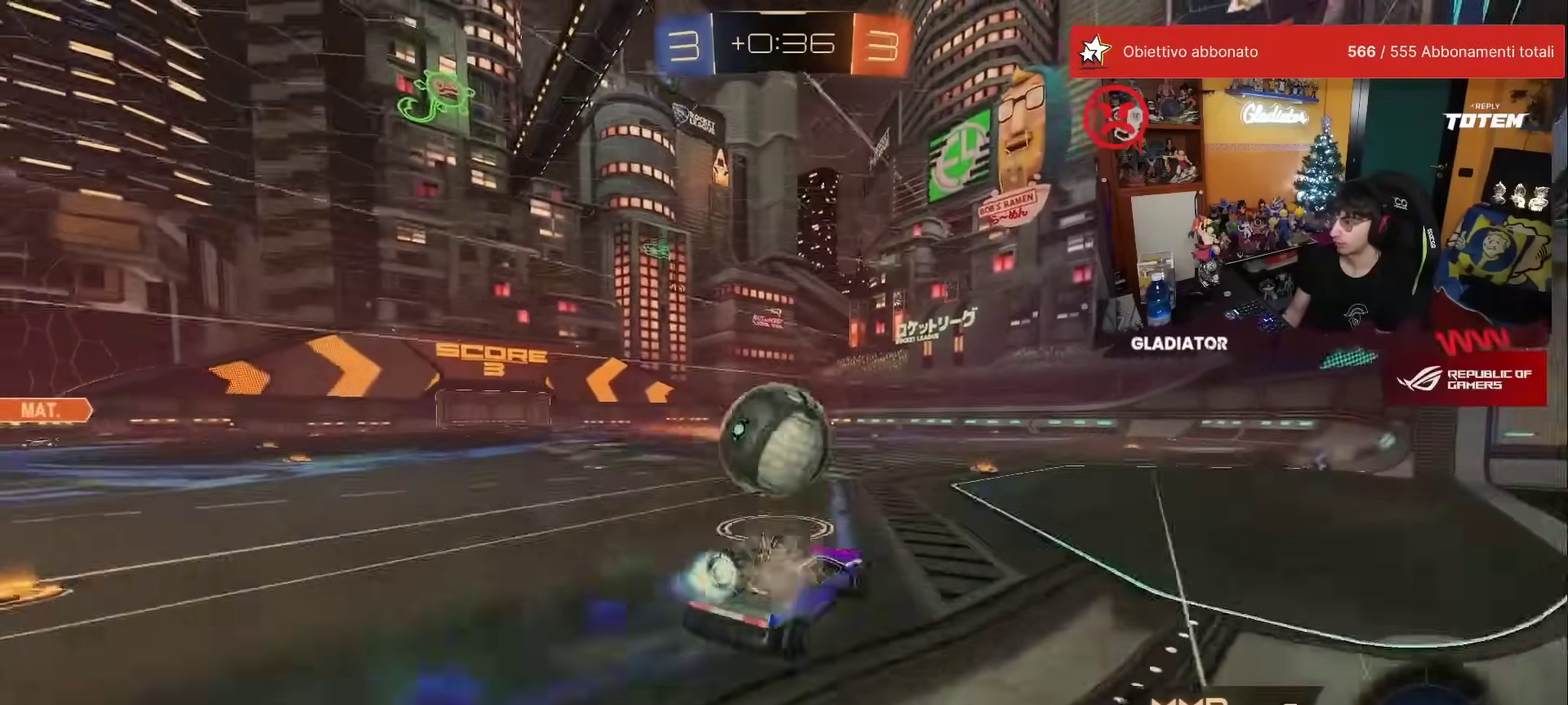
{"buttons": ["R1", "R2"], "left_stick": "down", "events": [[17, "left_stick", "left"], [67, "left_stick", "up-left"], [100, "A", "down"], [200, "A", "up"], [200, "left_stick", "down-left"], [250, "left_stick", "down"]]}
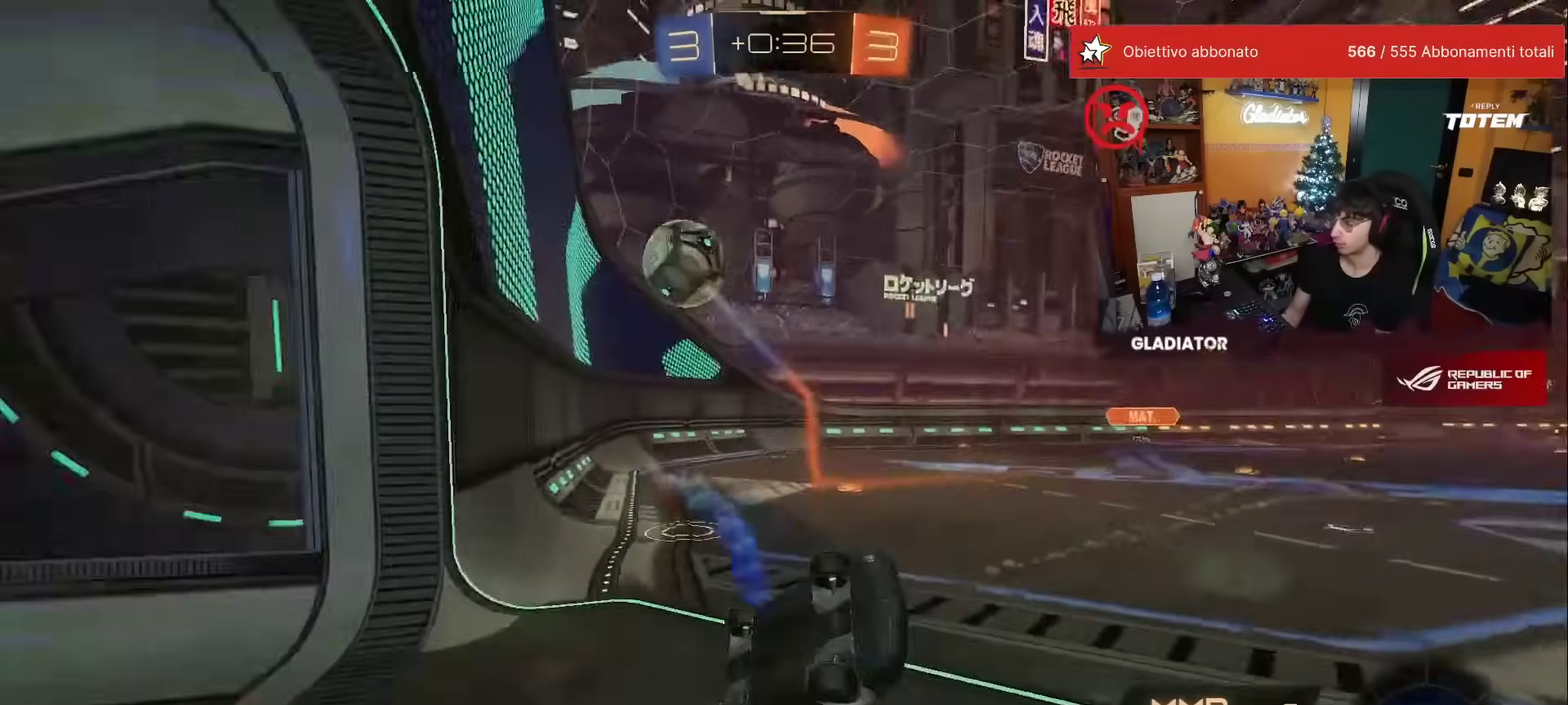
{"buttons": ["L1", "R2"], "left_stick": "up-left", "events": [[33, "R1", "up"], [83, "left_stick", "down-left"], [133, "L1", "down"], [150, "X", "down"], [217, "X", "up"], [267, "X", "down"], [317, "left_stick", "left"], [400, "left_stick", "up-left"], [483, "X", "up"]]}
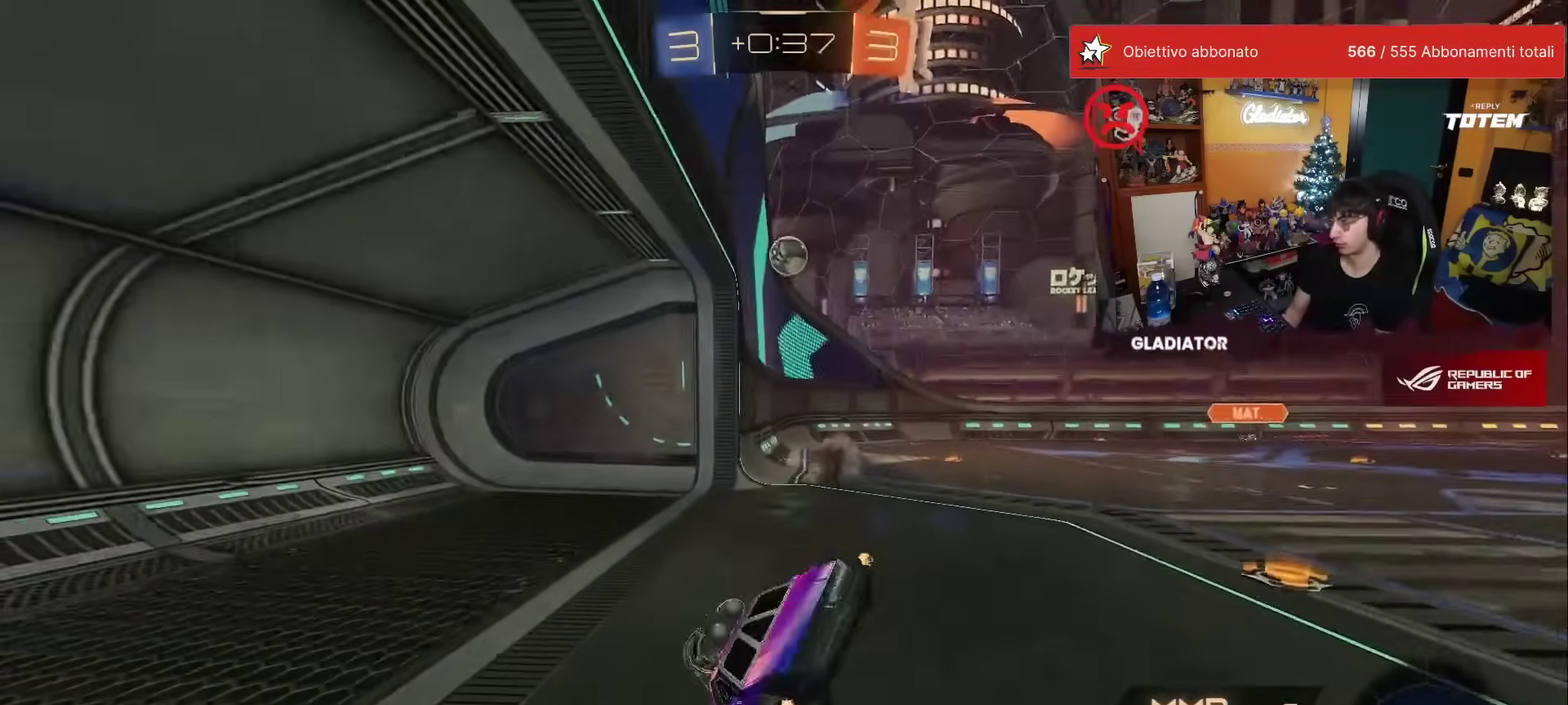
{"buttons": ["X", "R2"], "left_stick": "left", "events": [[17, "left_stick", "up"], [50, "L1", "up"], [183, "left_stick", "center"], [383, "left_stick", "left"], [433, "X", "down"]]}
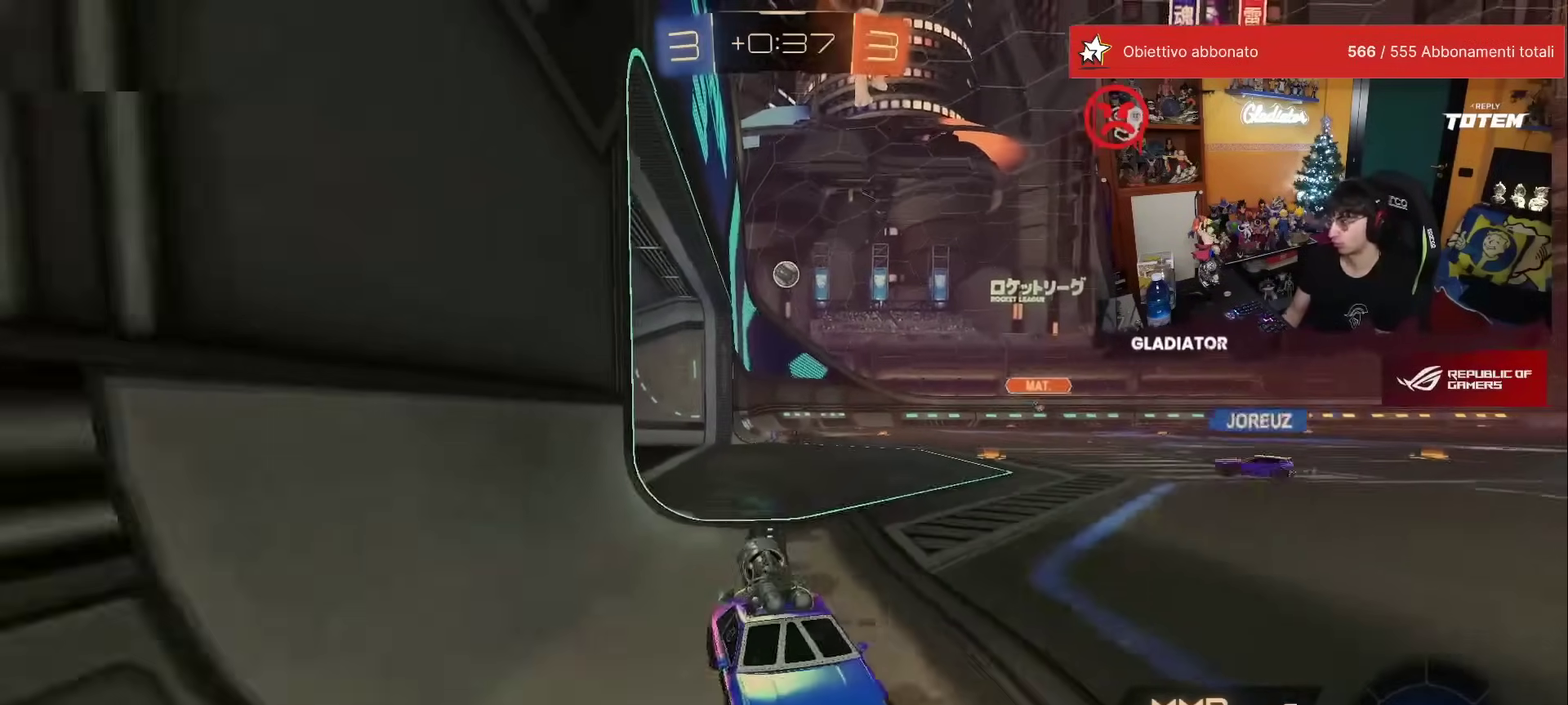
{"buttons": ["R2"], "left_stick": "left", "events": [[117, "X", "up"]]}
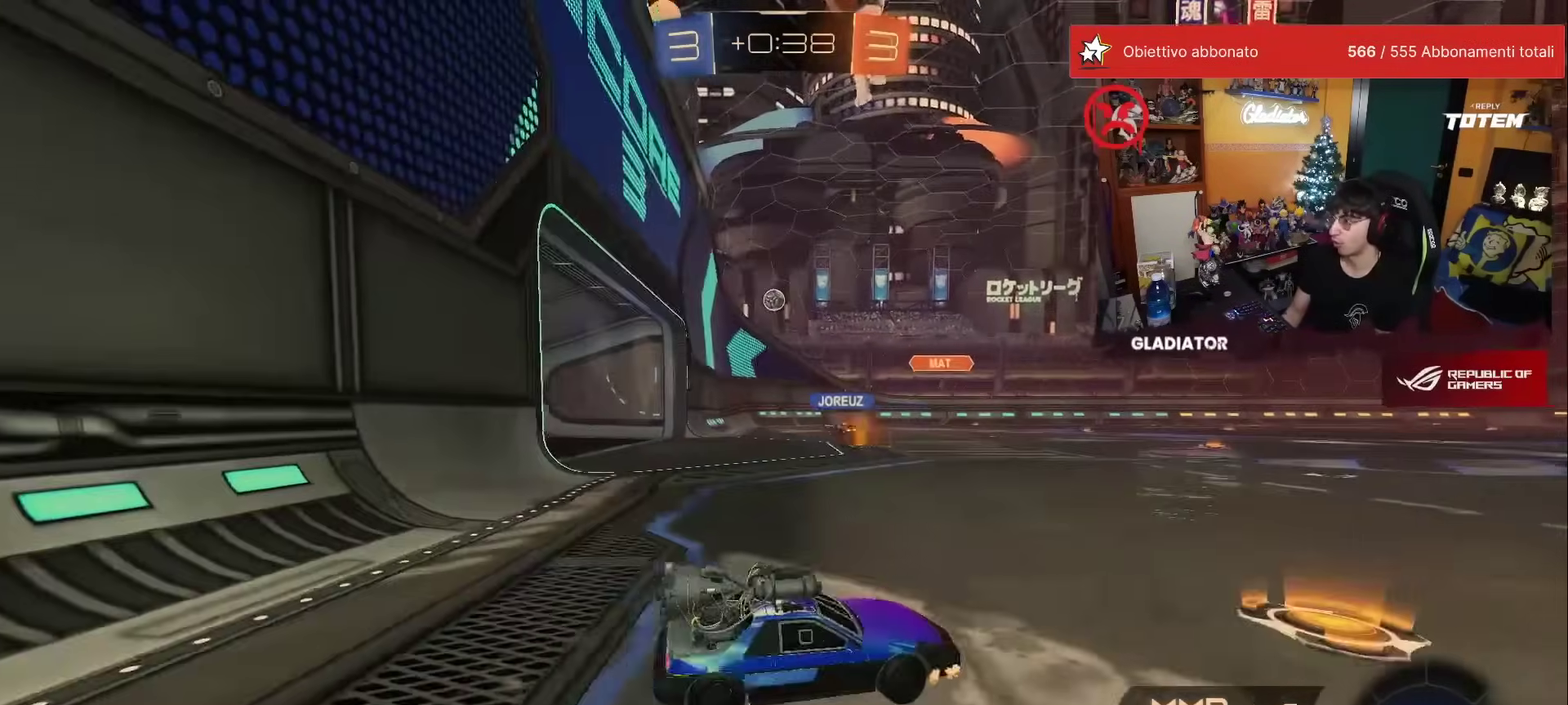
{"buttons": ["R2"], "left_stick": "left", "events": [[67, "X", "down"], [117, "X", "up"]]}
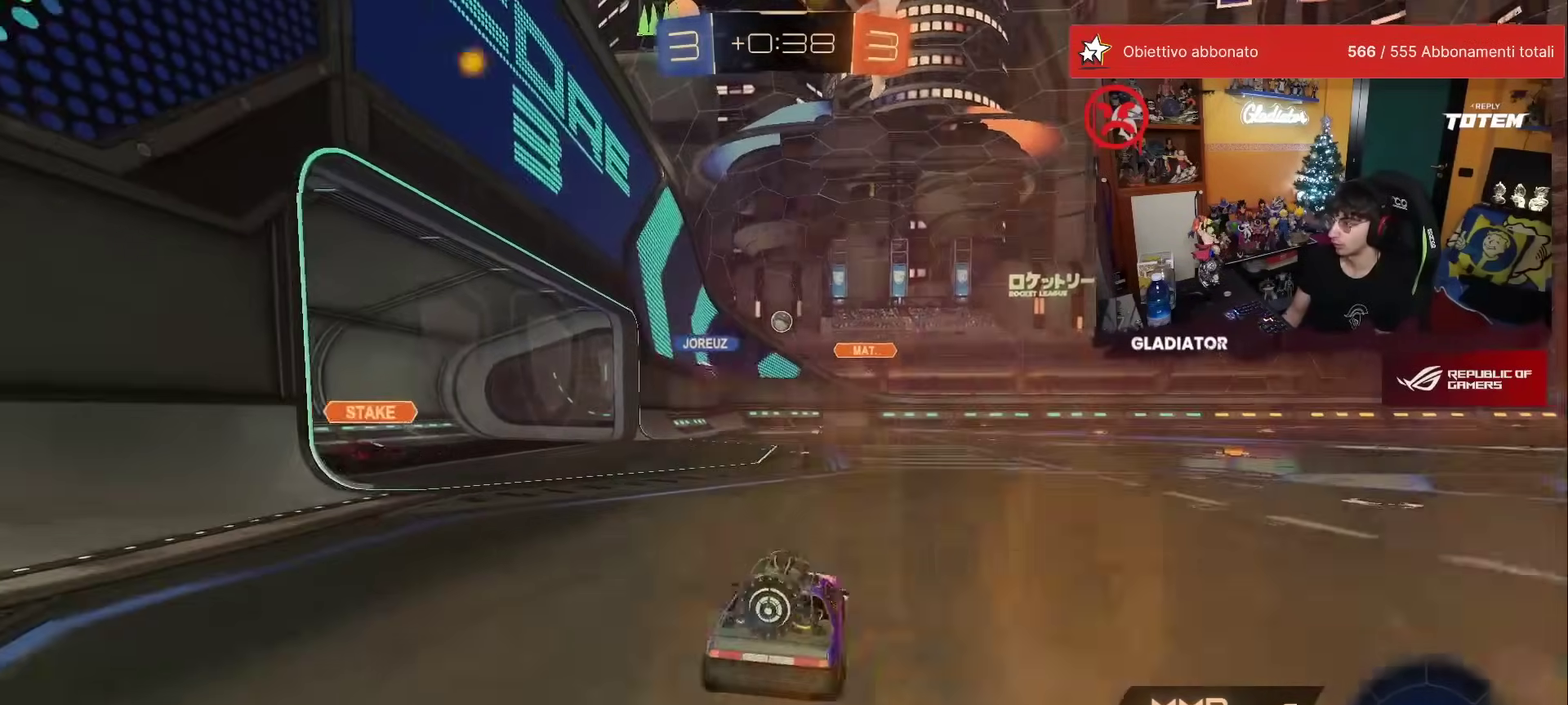
{"buttons": ["R2"], "left_stick": "up-right", "events": [[333, "left_stick", "up-left"], [383, "left_stick", "up"], [433, "left_stick", "up-right"]]}
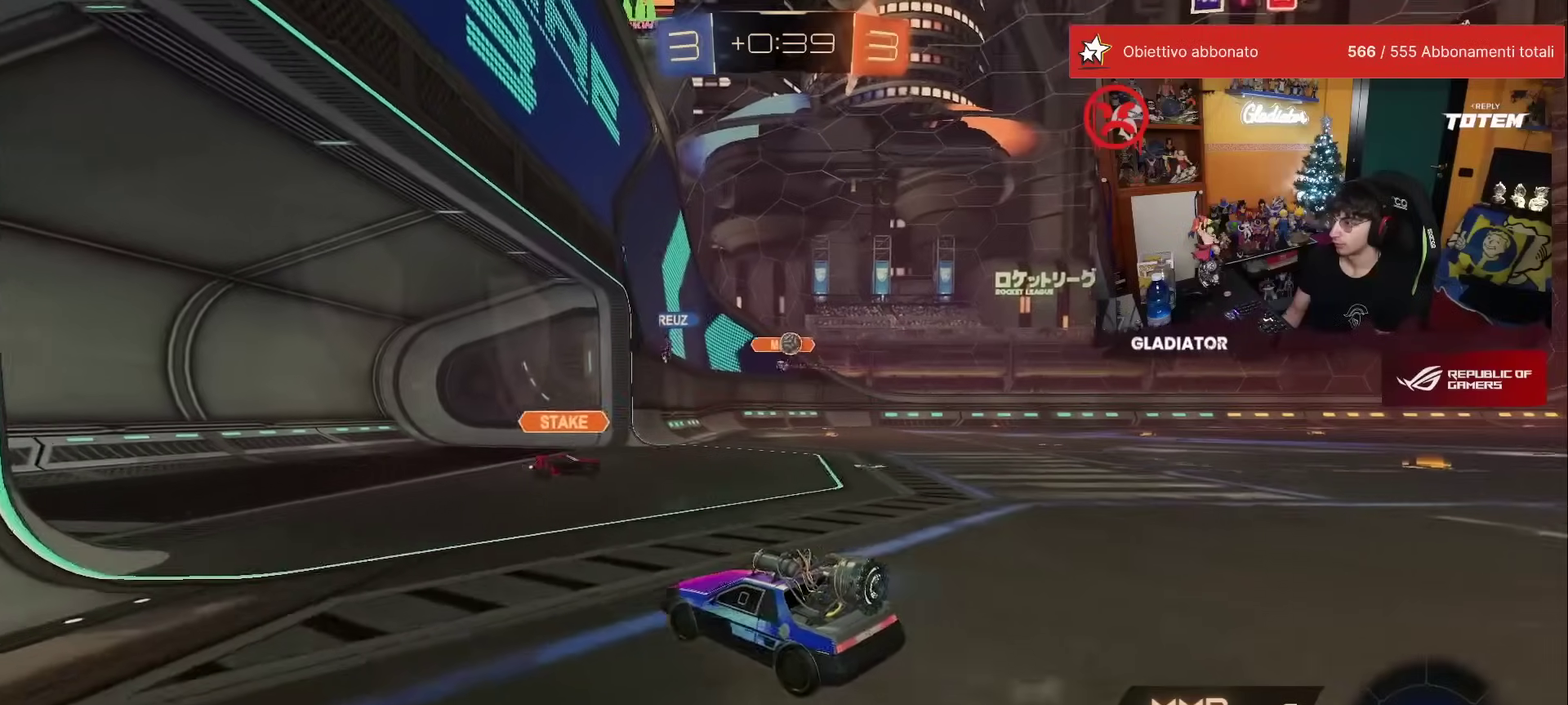
{"buttons": ["R2"], "left_stick": "center", "events": [[150, "left_stick", "center"], [183, "R2", "up"], [400, "R2", "down"]]}
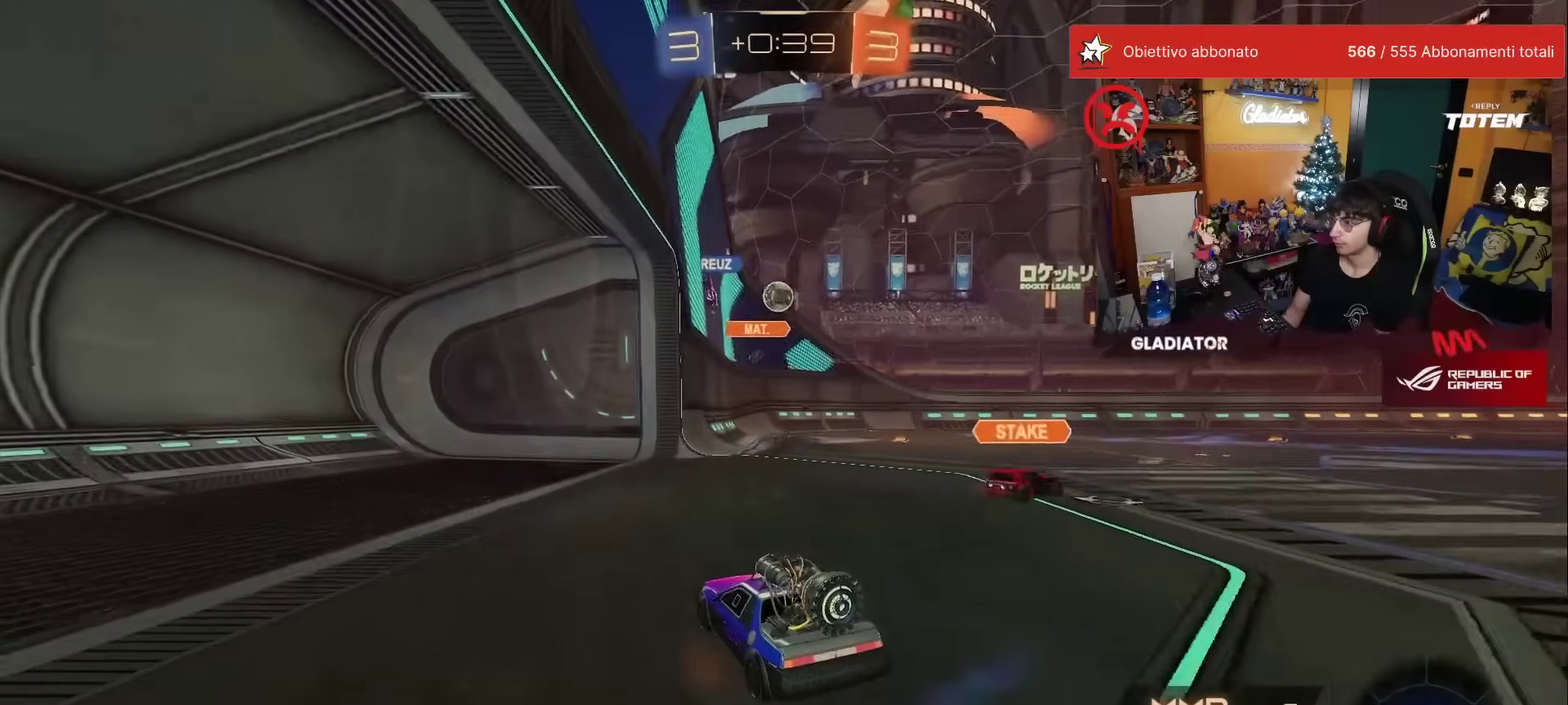
{"buttons": ["R1", "R2"], "left_stick": "right", "events": [[167, "left_stick", "up-right"], [233, "R1", "down"], [367, "left_stick", "center"], [500, "left_stick", "right"]]}
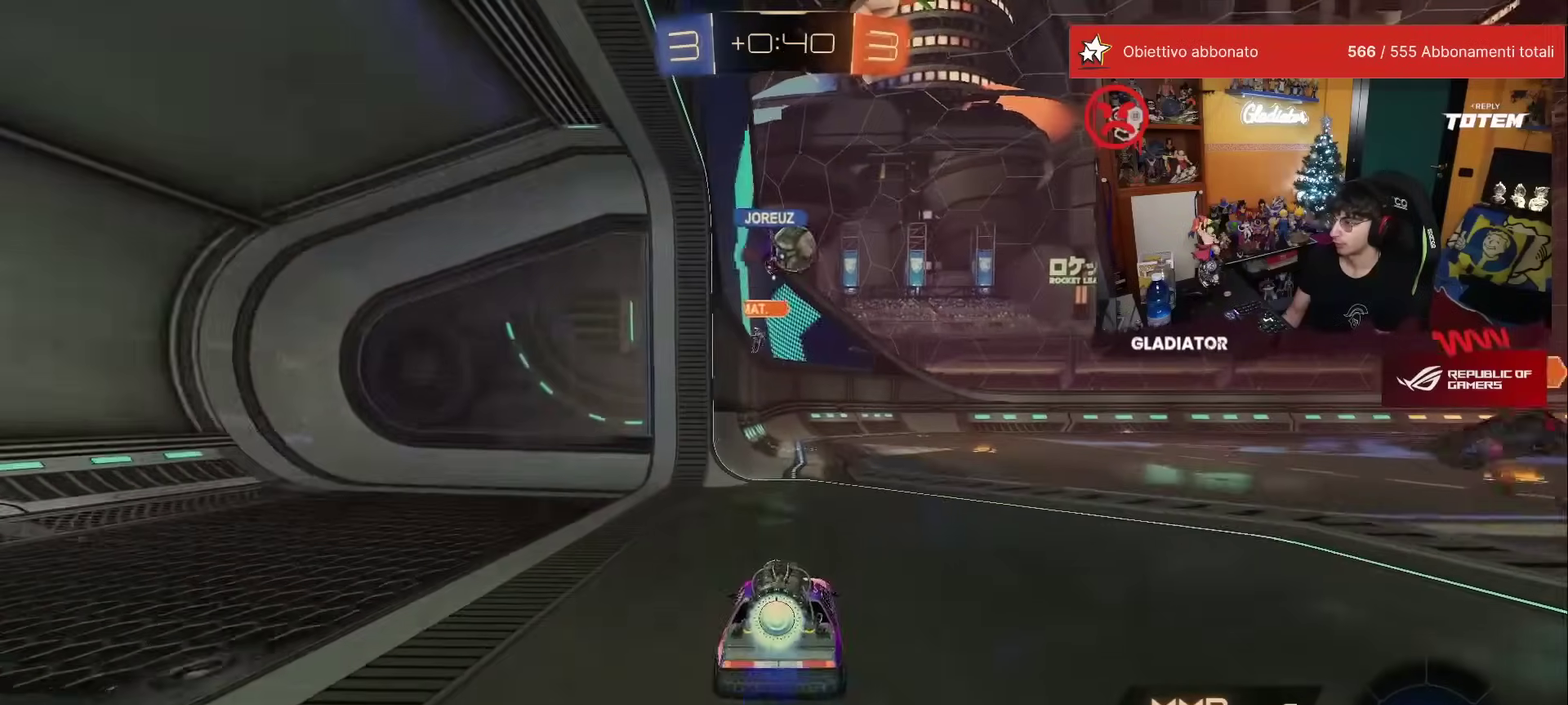
{"buttons": ["R1", "R2"], "left_stick": "center", "events": [[167, "left_stick", "center"]]}
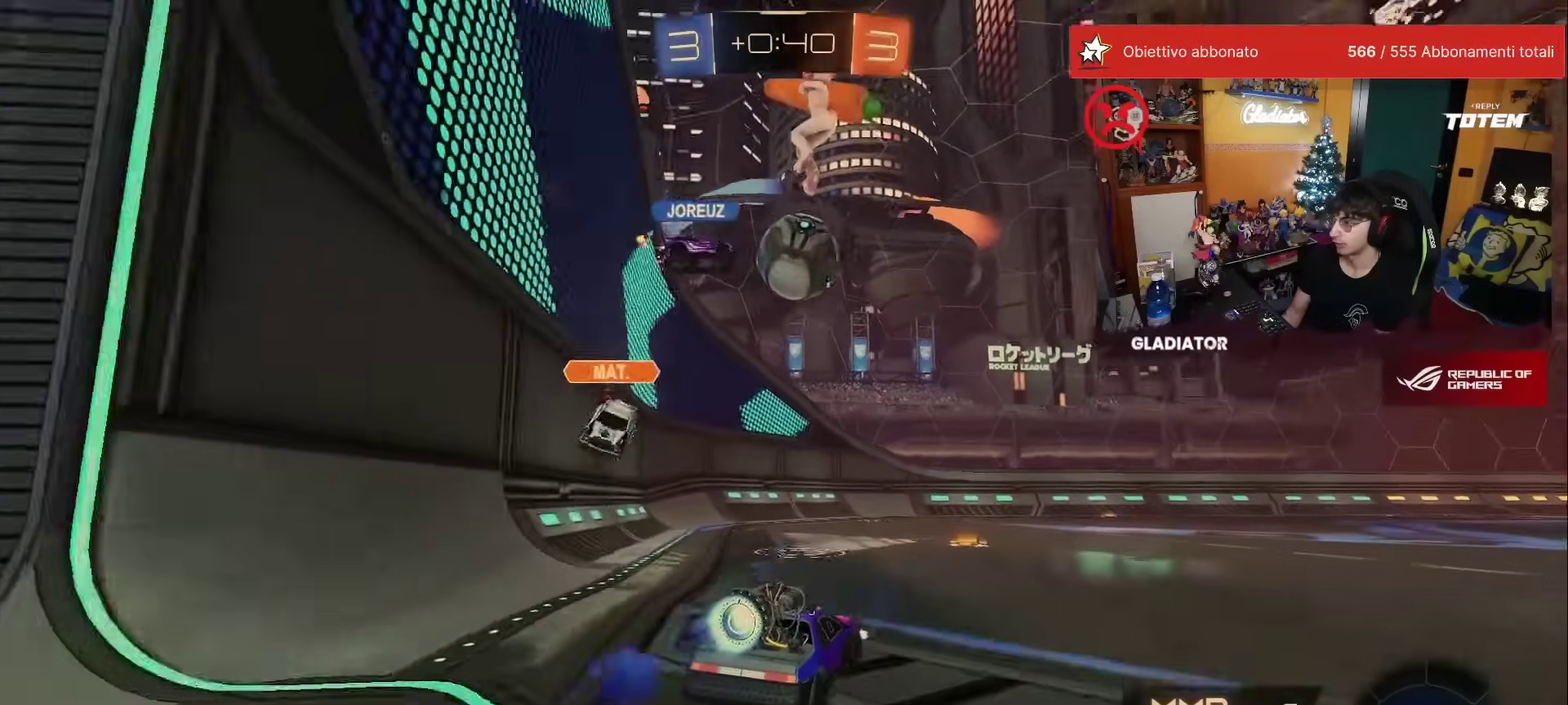
{"buttons": ["R2"], "left_stick": "right", "events": [[100, "R1", "up"], [167, "L2", "down"], [167, "R2", "up"], [183, "left_stick", "right"], [367, "L2", "up"], [400, "R2", "down"]]}
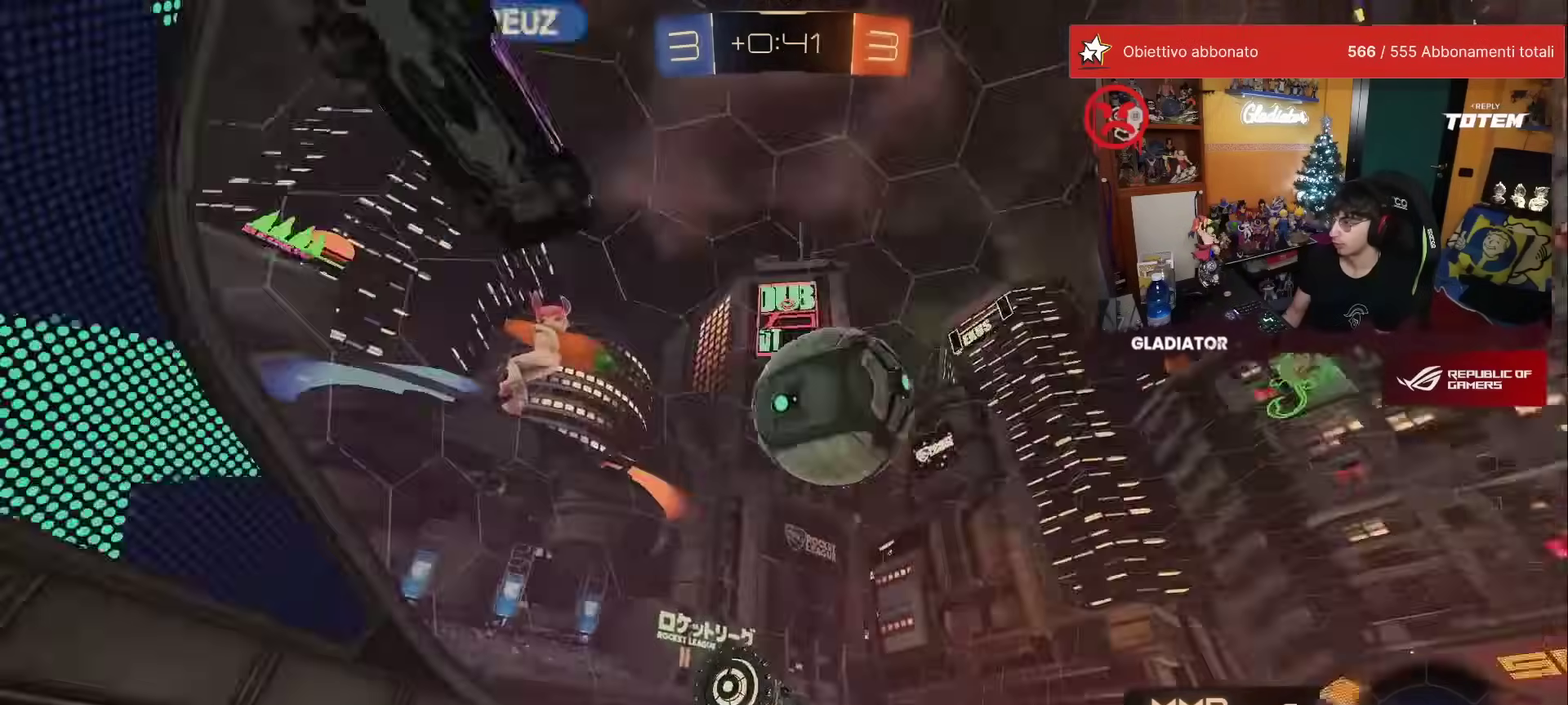
{"buttons": ["R2"], "left_stick": "right", "events": [[33, "R1", "down"], [83, "left_stick", "center"], [267, "left_stick", "right"], [300, "R1", "up"], [333, "left_stick", "center"], [367, "Y", "down"], [433, "Y", "up"], [433, "left_stick", "right"]]}
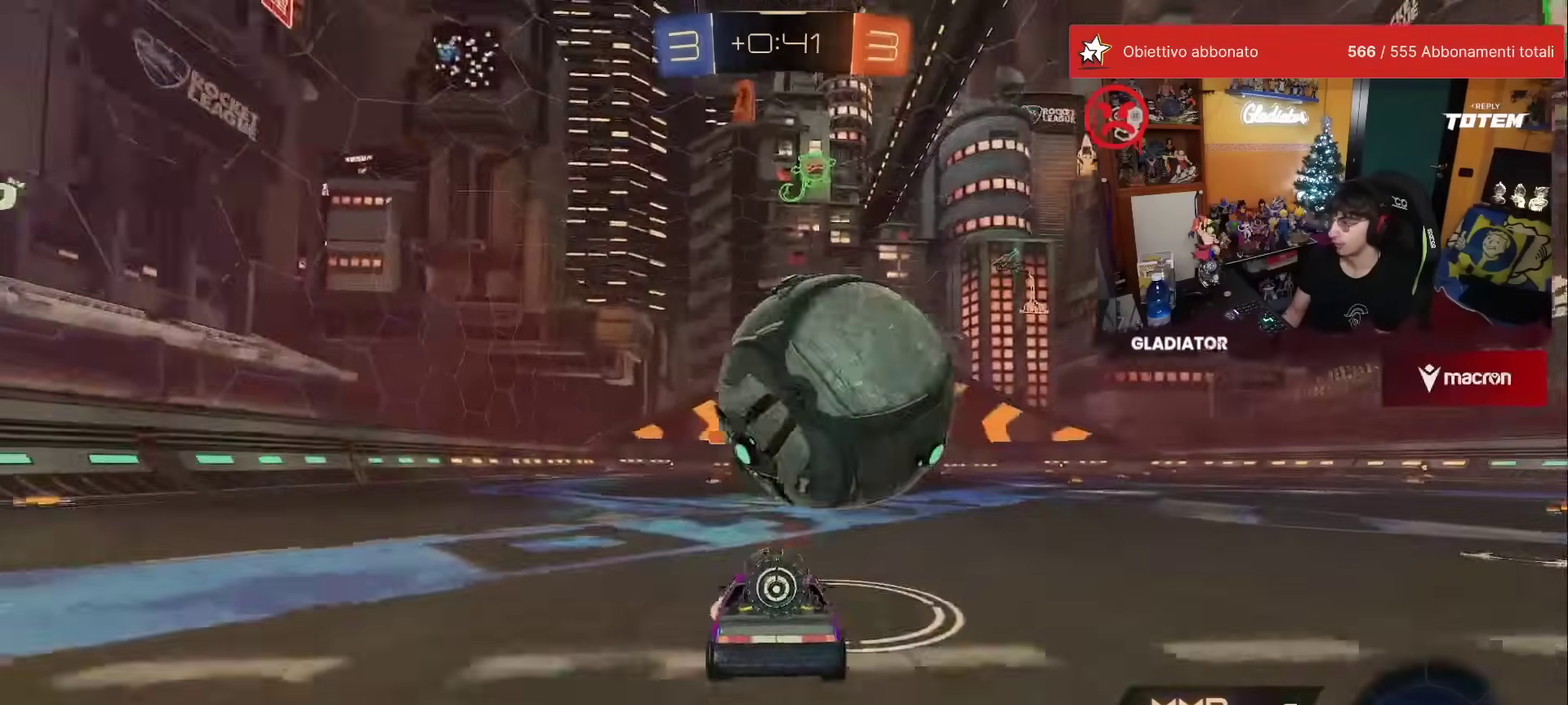
{"buttons": ["R1", "R2"], "left_stick": "center", "events": [[17, "left_stick", "center"], [150, "R1", "down"]]}
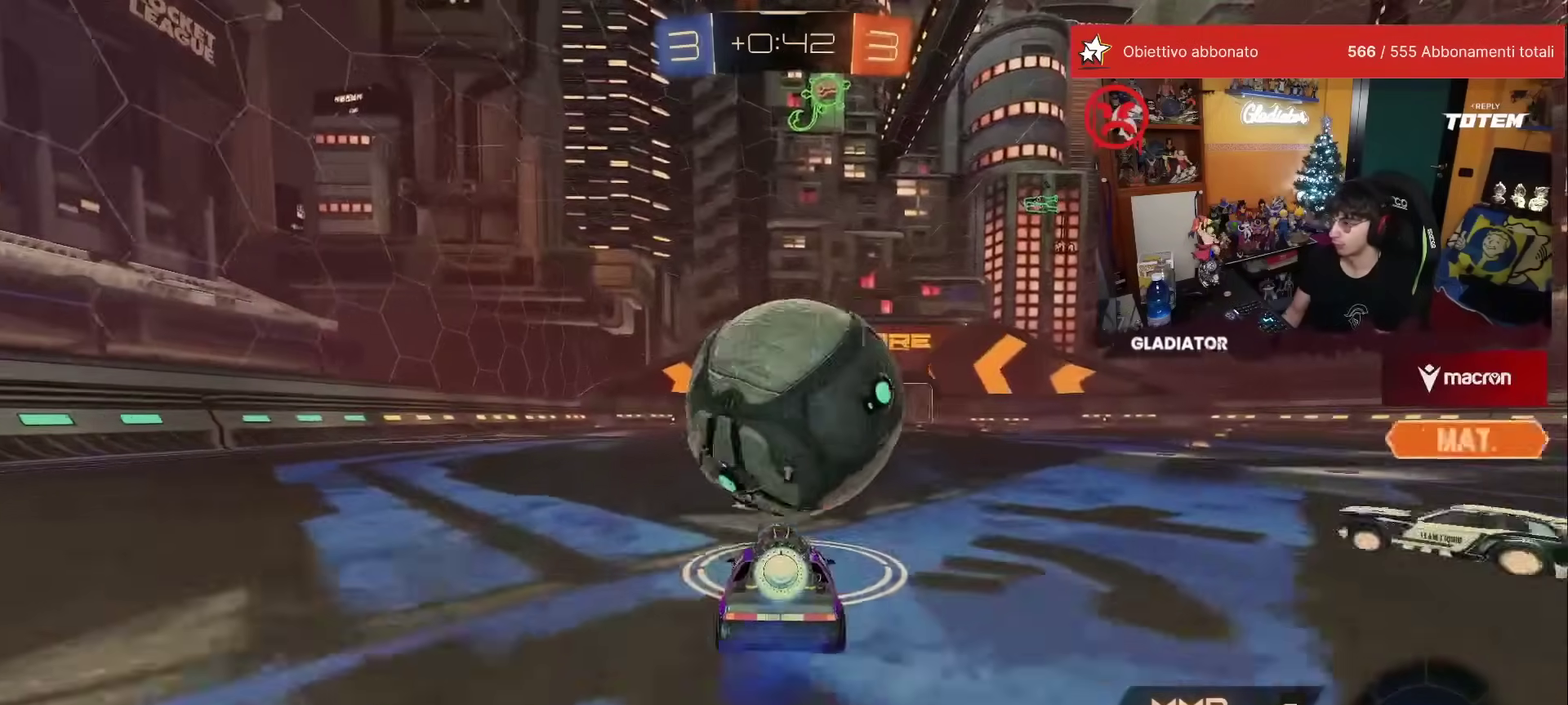
{"buttons": ["R1", "R2"], "left_stick": "right", "events": [[250, "left_stick", "left"], [333, "left_stick", "center"], [467, "left_stick", "right"]]}
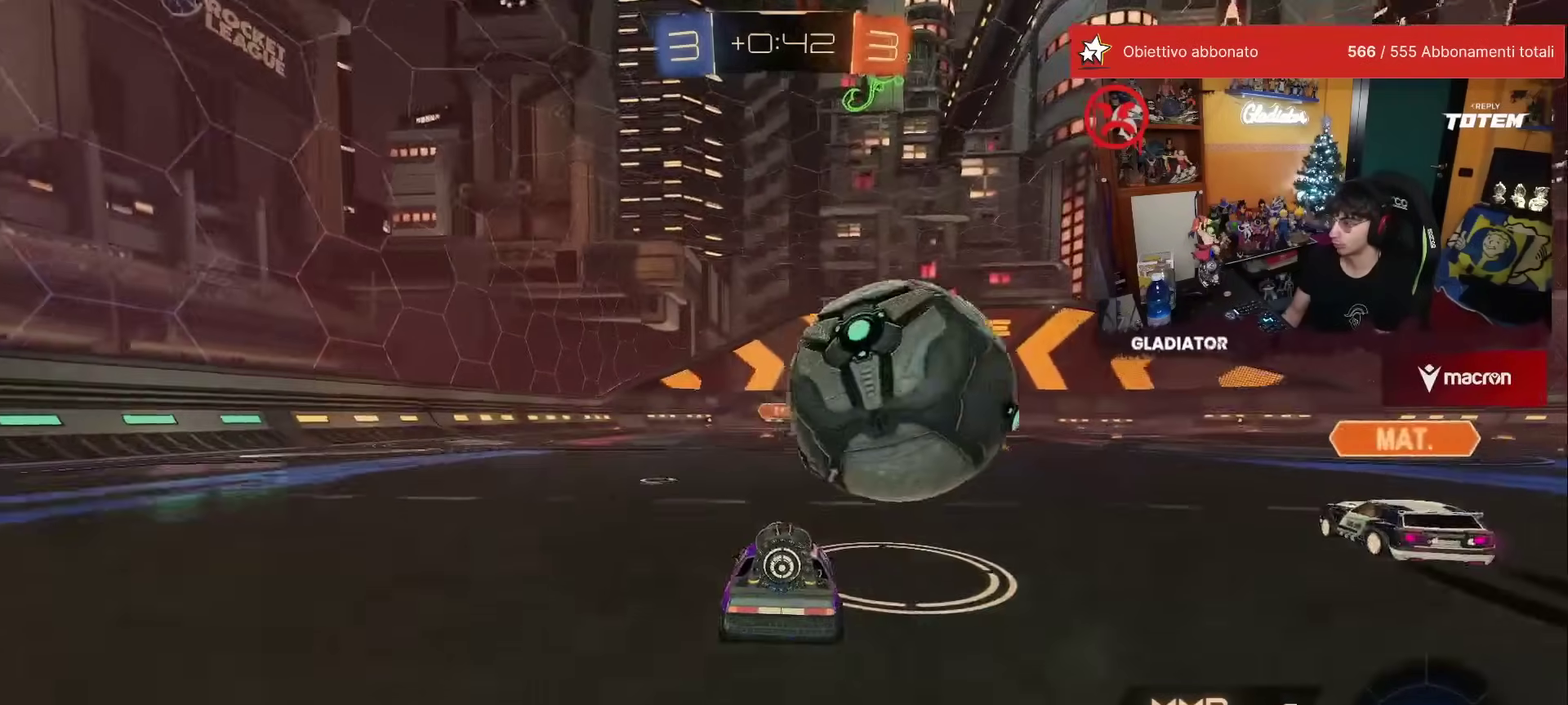
{"buttons": ["R2"], "left_stick": "center", "events": [[133, "left_stick", "center"], [233, "left_stick", "left"], [250, "R1", "up"], [333, "left_stick", "center"]]}